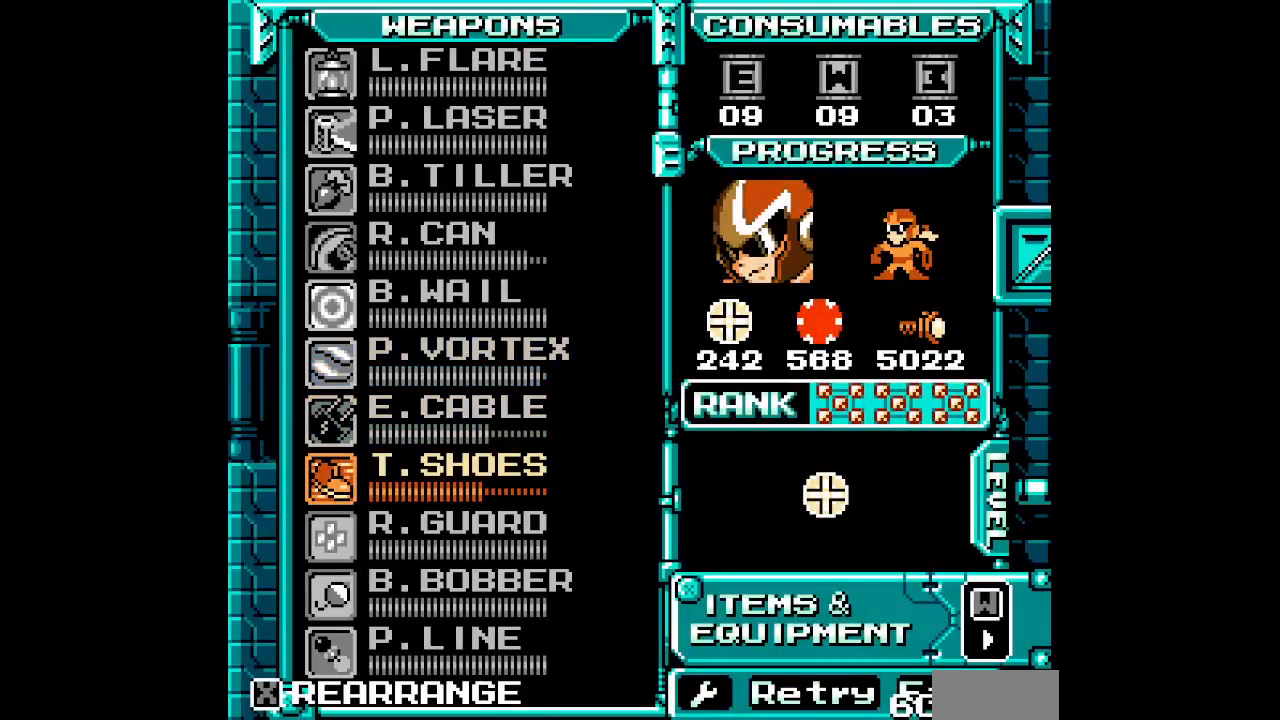
Gameplay with a controller (PlayStation layout); each line is a JSON object with the inputs held at the frame after it. "events" lists button and stick changes between this image and that frame as [ms after this image, input, new state], when the widget could be followed in between. Not read: DPAD_RIGHT HOME L3 R3 SQUARE TRIANGLE other_buttons.
{"buttons": ["R1"], "events": [[33, "DPAD_DOWN", "up"], [83, "DPAD_DOWN", "down"], [150, "DPAD_DOWN", "up"], [317, "DPAD_UP", "down"], [417, "DPAD_UP", "up"], [467, "R1", "down"]]}
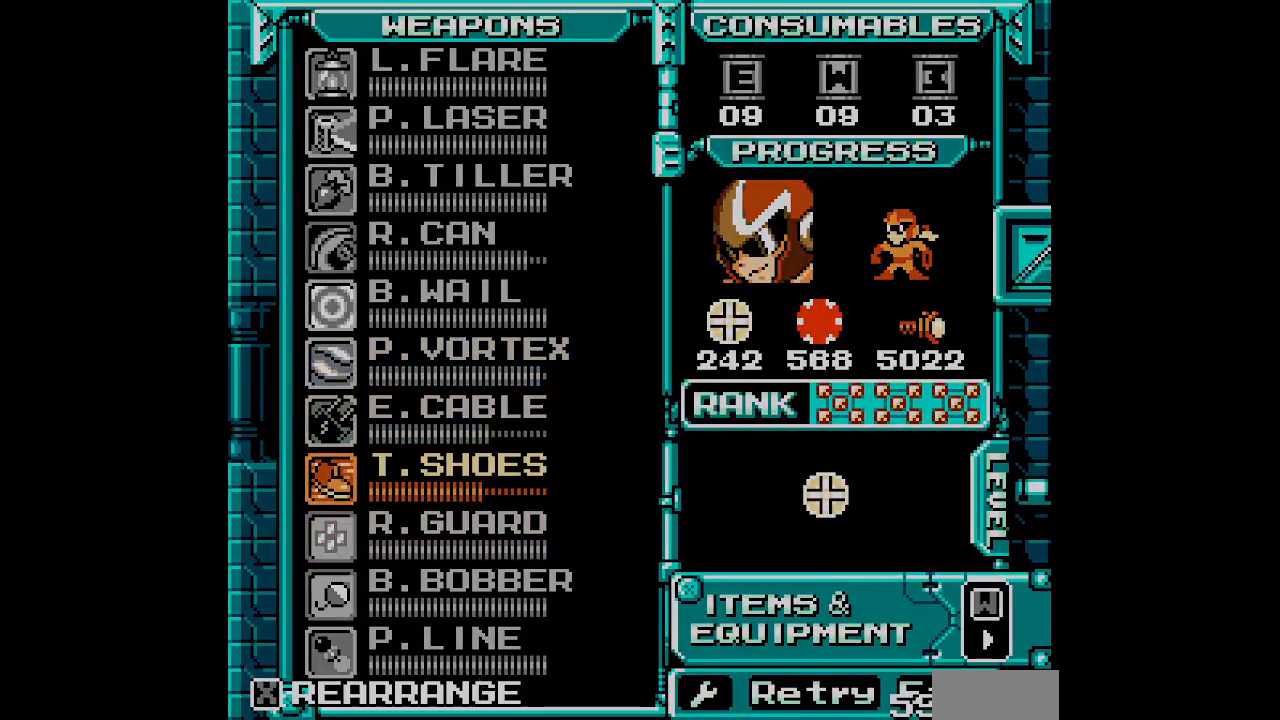
{"buttons": []}
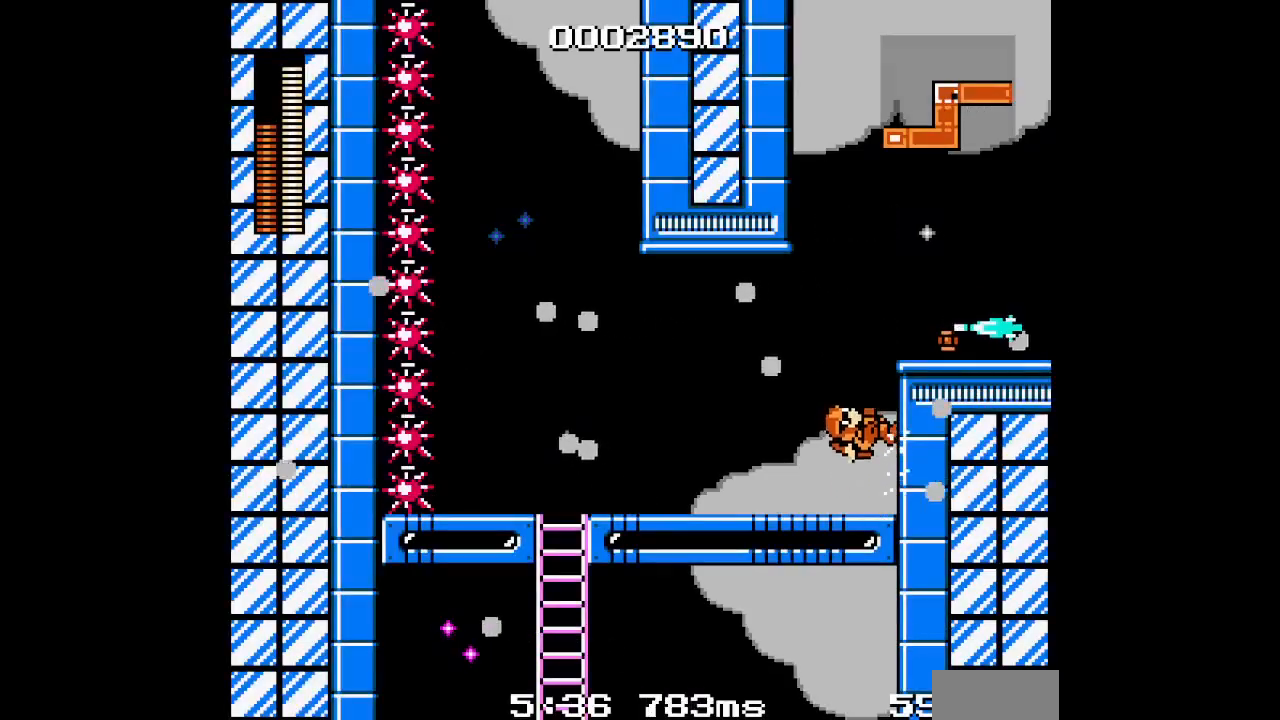
{"buttons": [], "events": []}
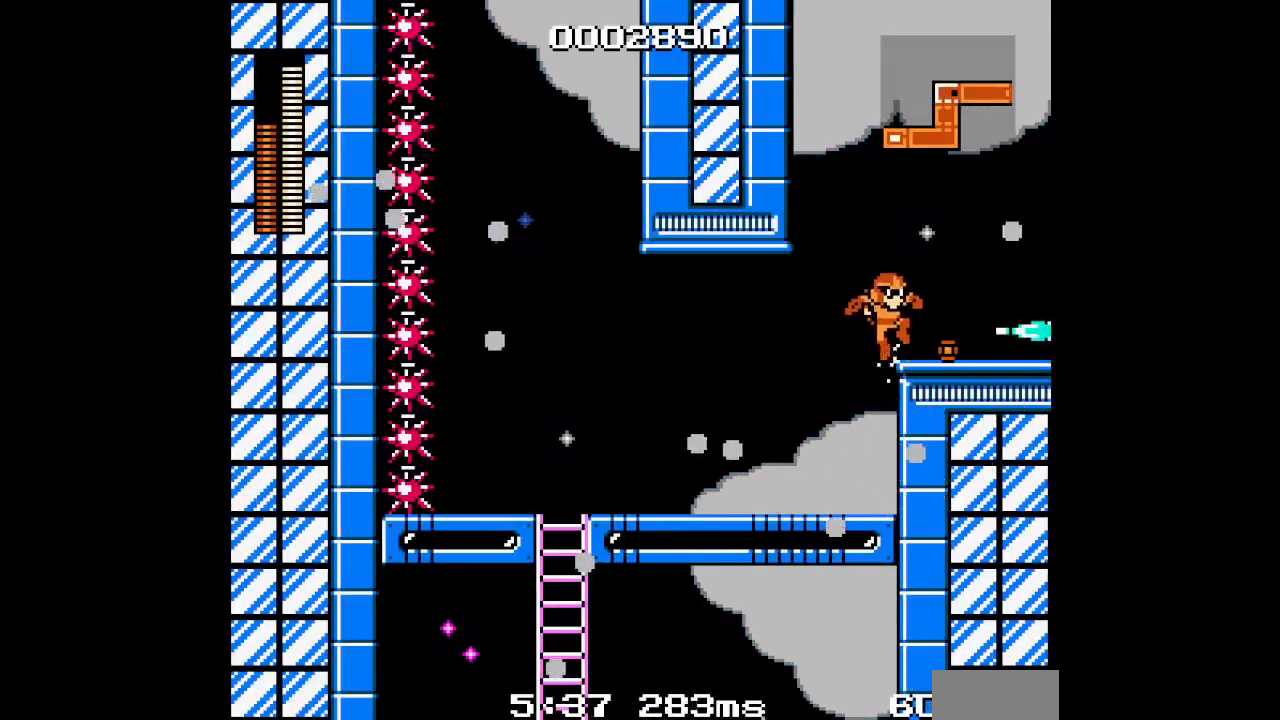
{"buttons": [], "events": [[33, "R2", "down"], [50, "L2", "down"], [133, "R2", "up"], [167, "L2", "up"]]}